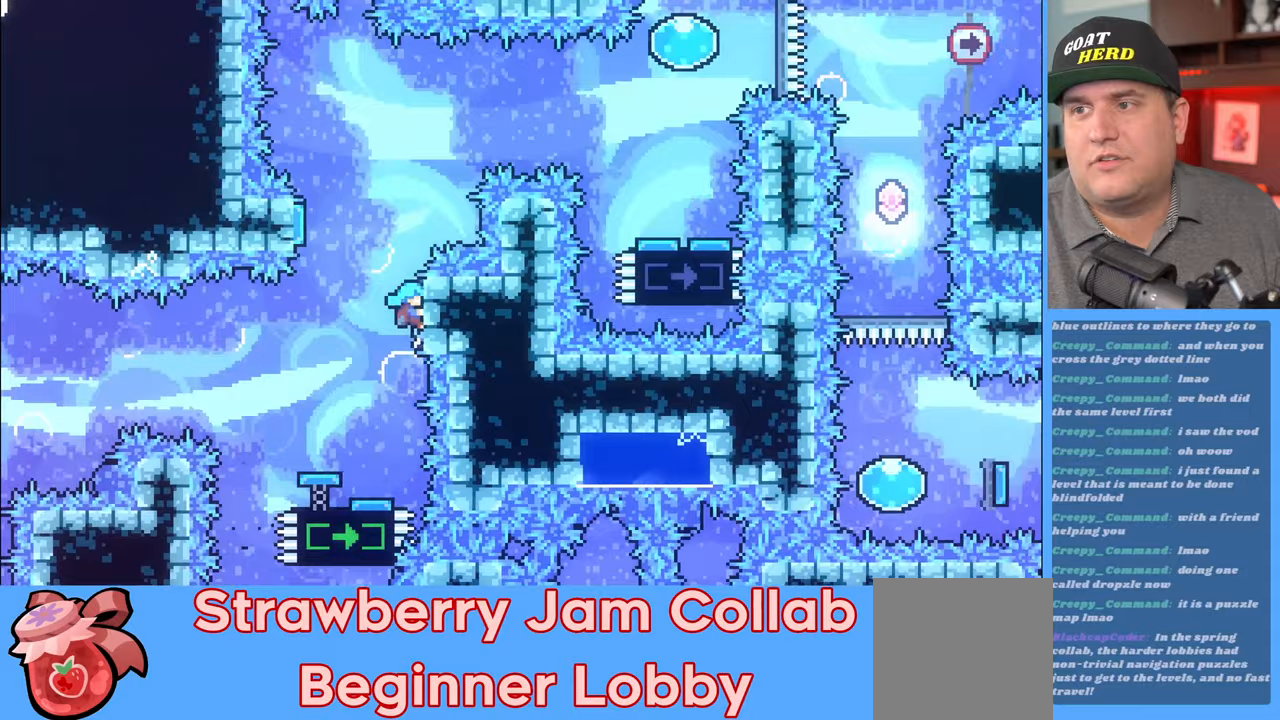
Gameplay with a controller (Xbox layout); each line is a JSON object with the inputs held at the frame after it. "events" lists button and stick changes between this image and that frame as [ms after this image, input, new state], when the widget could be followed in between.
{"buttons": ["R2"], "left_stick": "up-right", "right_stick": "center", "events": [[50, "A", "down"], [50, "left_stick", "up-left"], [400, "A", "up"], [433, "left_stick", "up-right"]]}
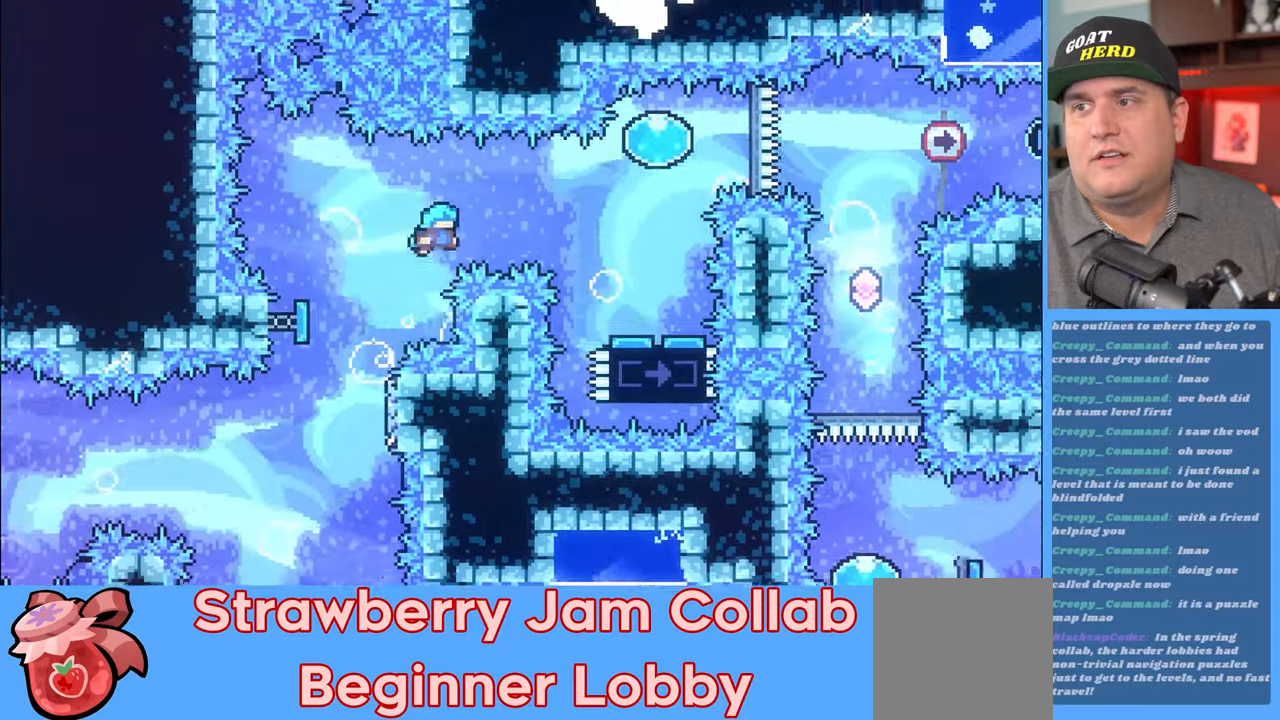
{"buttons": ["R2"], "left_stick": "center", "right_stick": "center", "events": [[467, "left_stick", "center"]]}
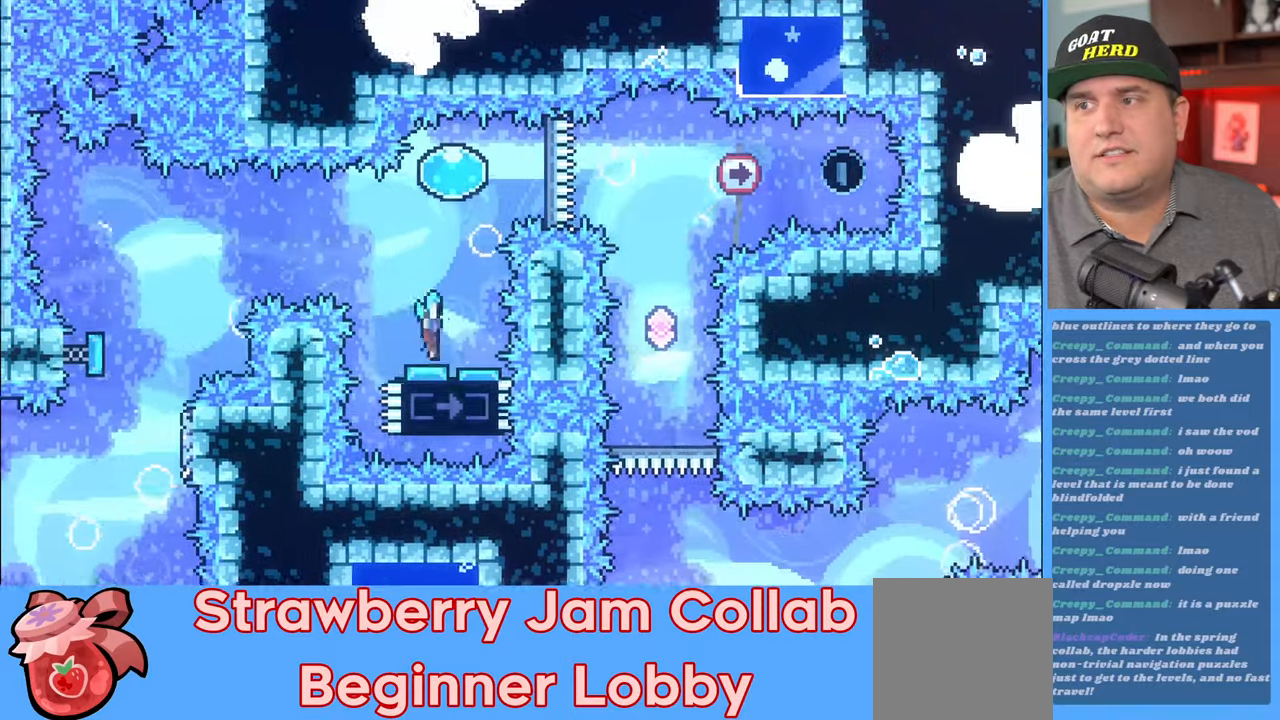
{"buttons": ["X", "R2"], "left_stick": "right", "right_stick": "center", "events": [[283, "left_stick", "down-right"], [350, "left_stick", "right"], [417, "X", "down"]]}
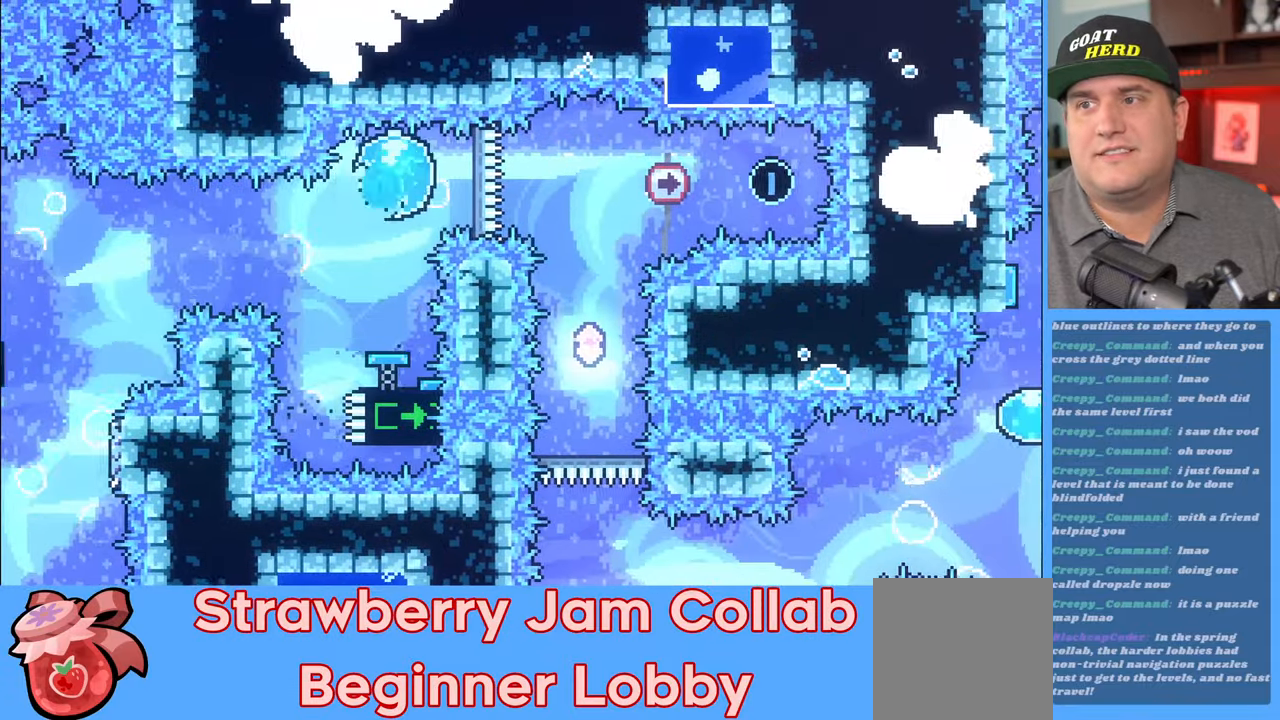
{"buttons": ["R2"], "left_stick": "center", "right_stick": "center", "events": [[67, "X", "up"], [167, "left_stick", "center"]]}
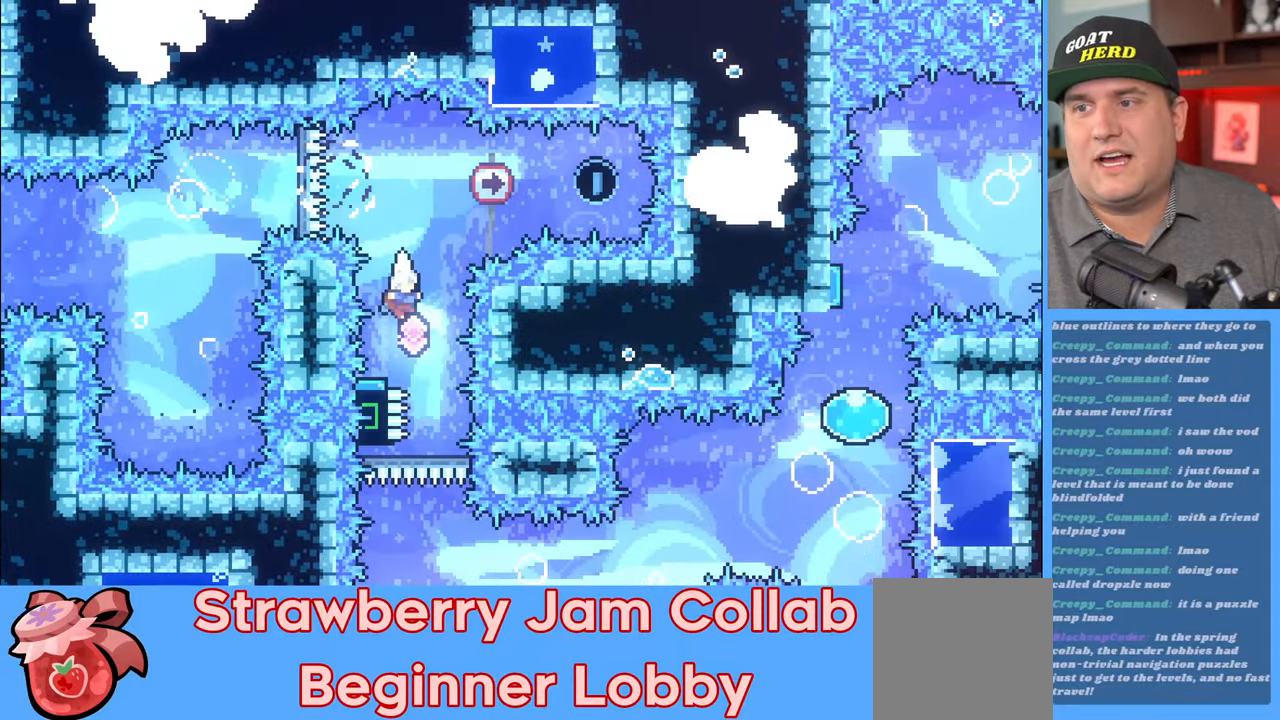
{"buttons": ["R2"], "left_stick": "right", "right_stick": "center", "events": [[367, "left_stick", "right"]]}
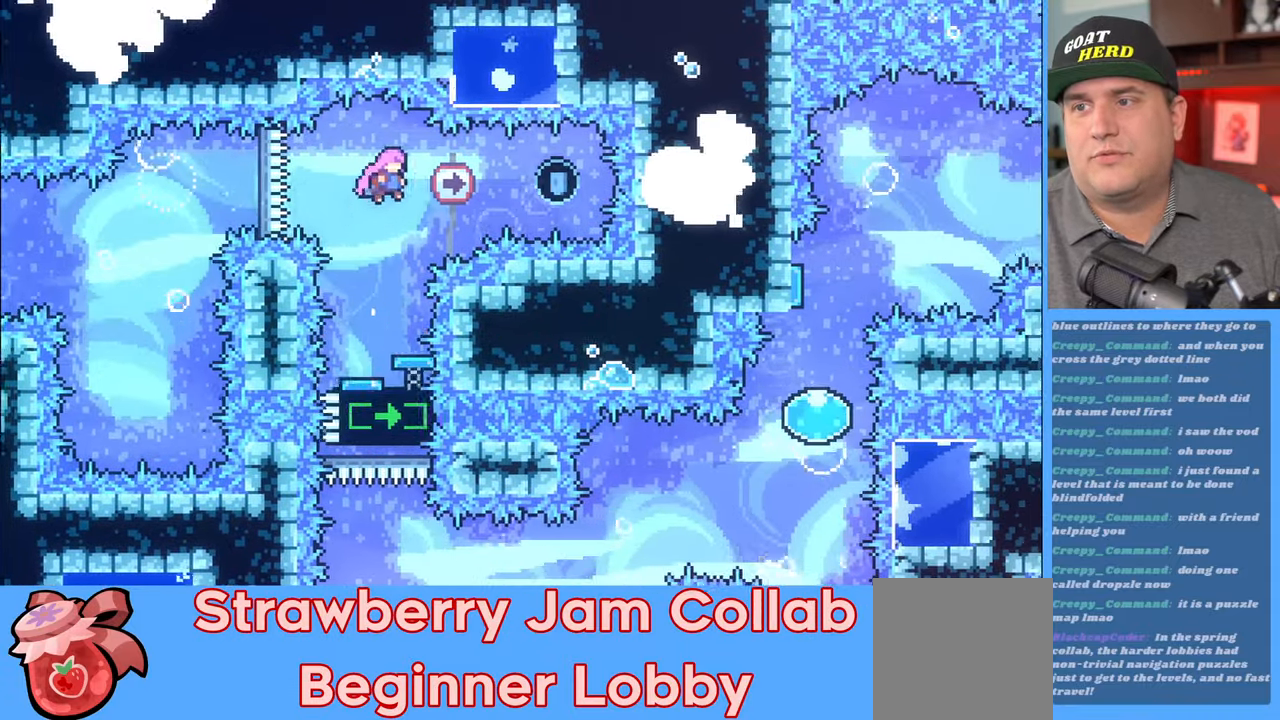
{"buttons": ["X", "R2", "L3"], "left_stick": "left", "right_stick": "center", "events": [[83, "X", "down"], [167, "X", "up"], [267, "left_stick", "center"], [417, "X", "down"], [417, "left_stick", "left"], [433, "L3", "down"]]}
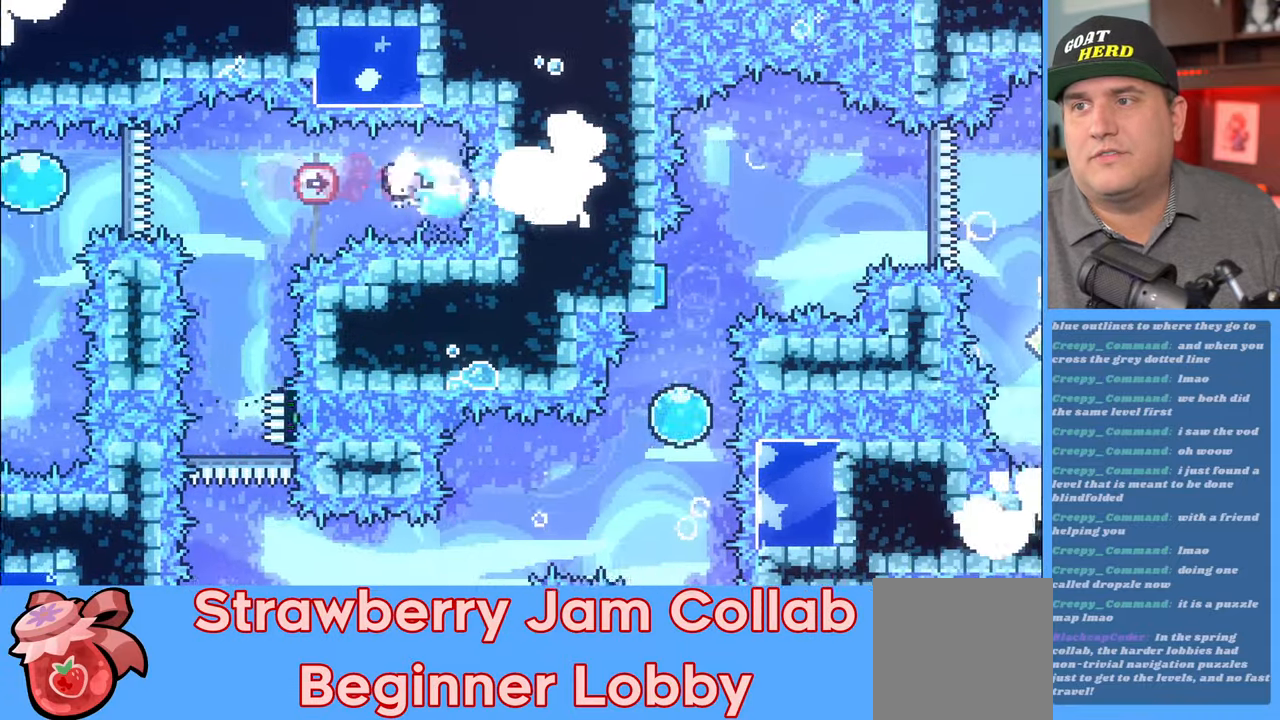
{"buttons": ["R2"], "left_stick": "center", "right_stick": "center", "events": [[17, "L3", "up"], [17, "X", "up"], [83, "left_stick", "center"], [350, "left_stick", "right"], [450, "left_stick", "center"]]}
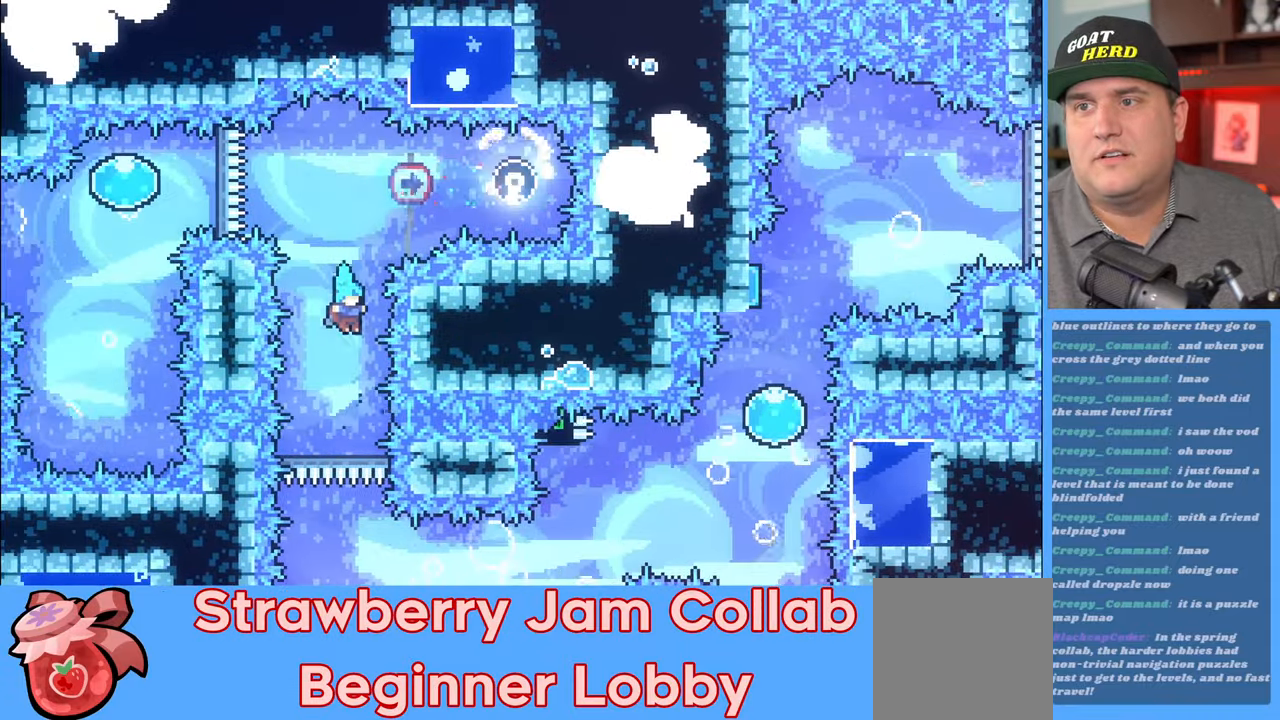
{"buttons": ["R2"], "left_stick": "center", "right_stick": "center", "events": []}
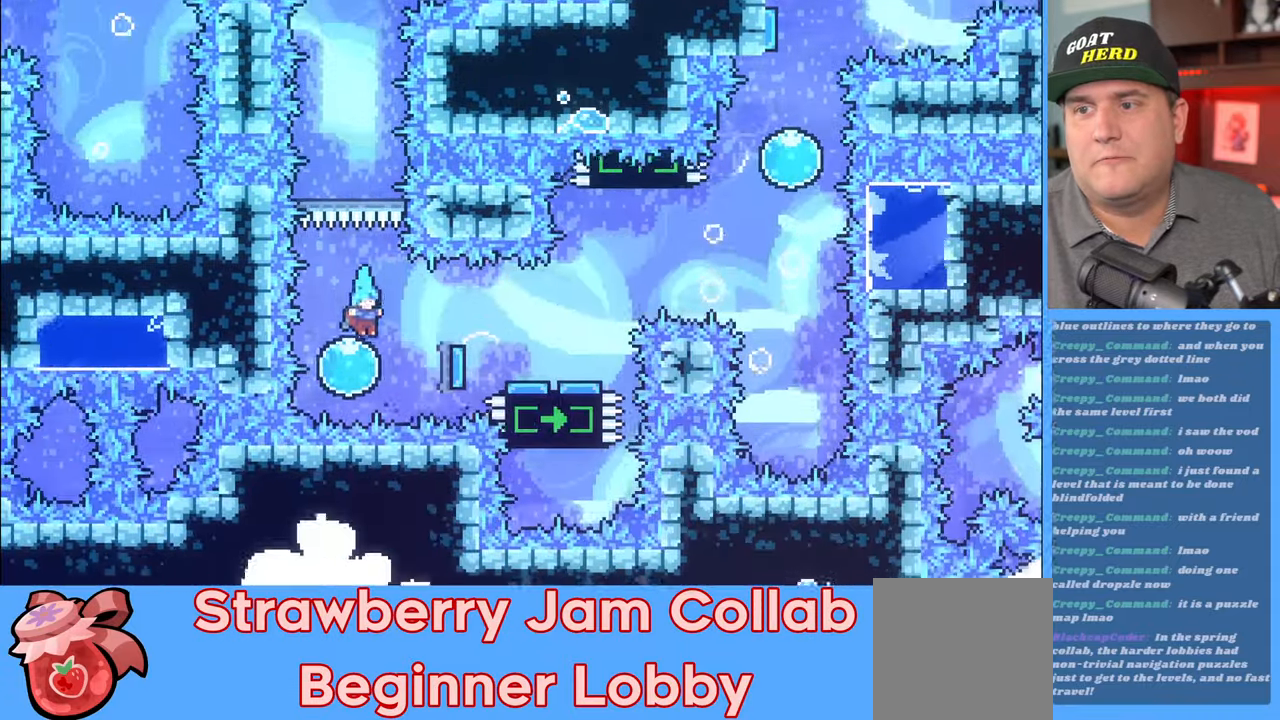
{"buttons": ["R2"], "left_stick": "right", "right_stick": "center", "events": [[167, "left_stick", "right"]]}
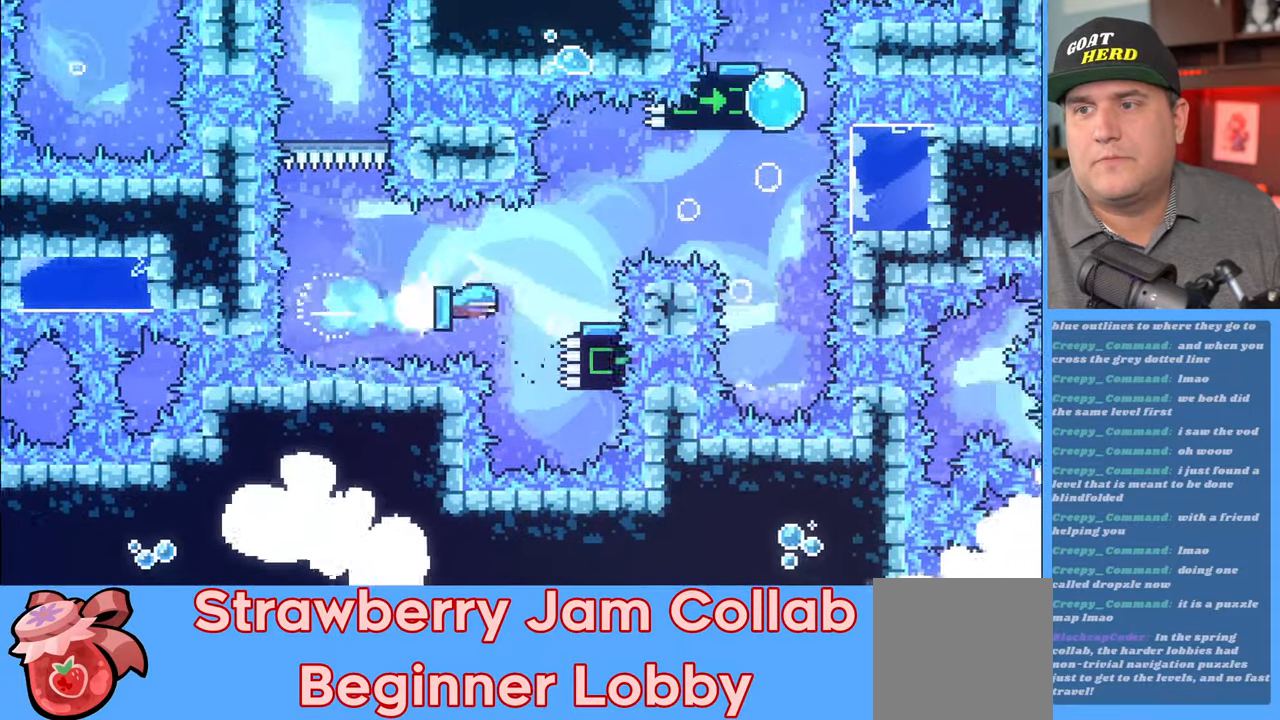
{"buttons": ["R2"], "left_stick": "right", "right_stick": "center", "events": []}
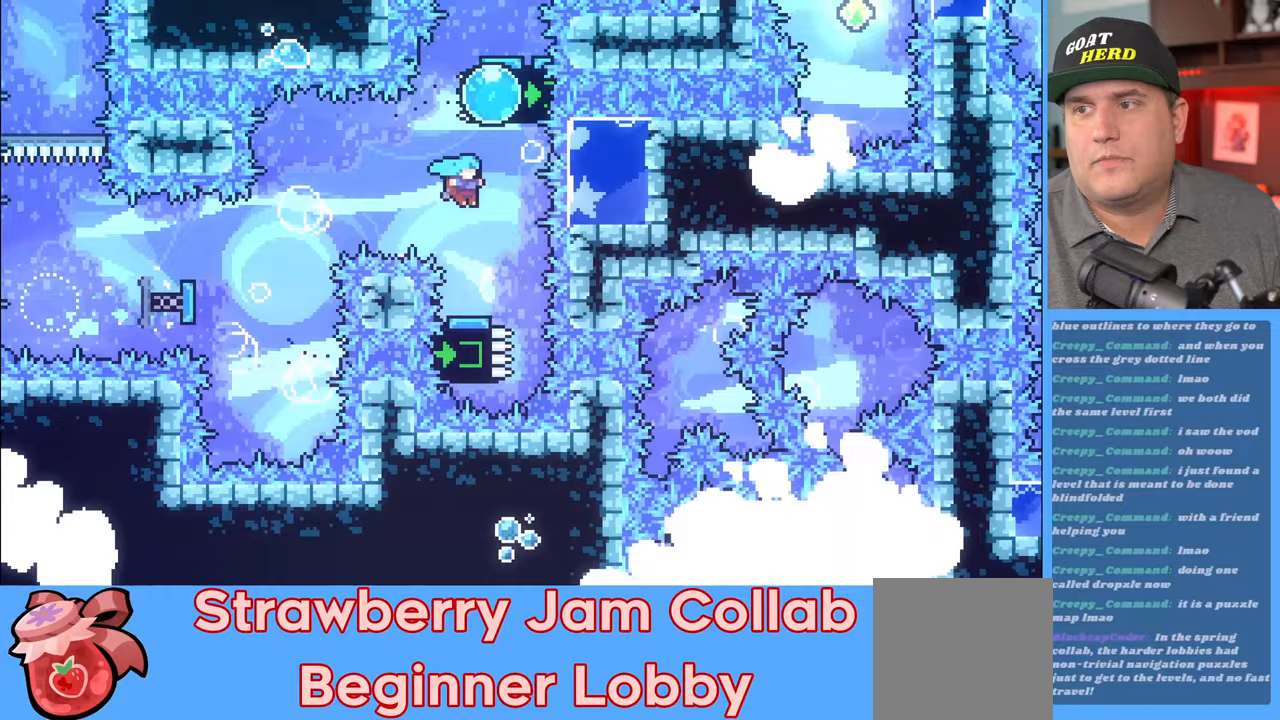
{"buttons": ["R2"], "left_stick": "up", "right_stick": "center", "events": [[33, "left_stick", "center"], [183, "left_stick", "up"]]}
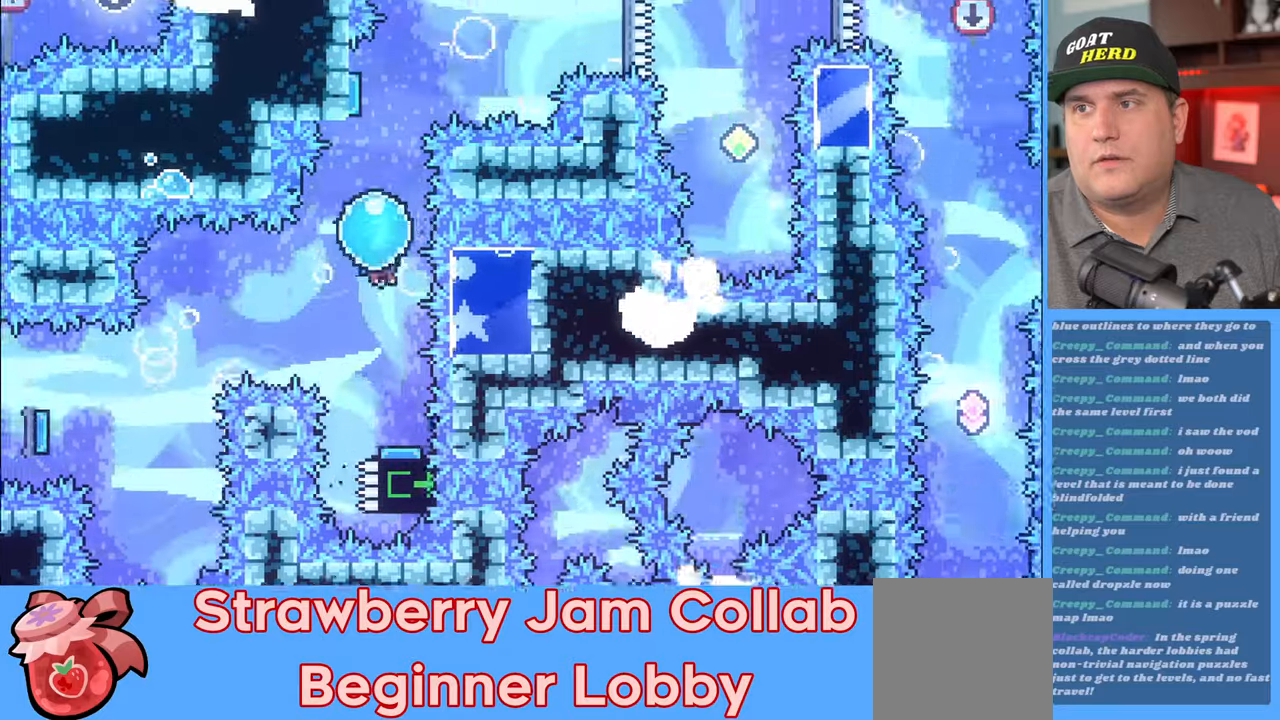
{"buttons": ["R2"], "left_stick": "up", "right_stick": "center", "events": []}
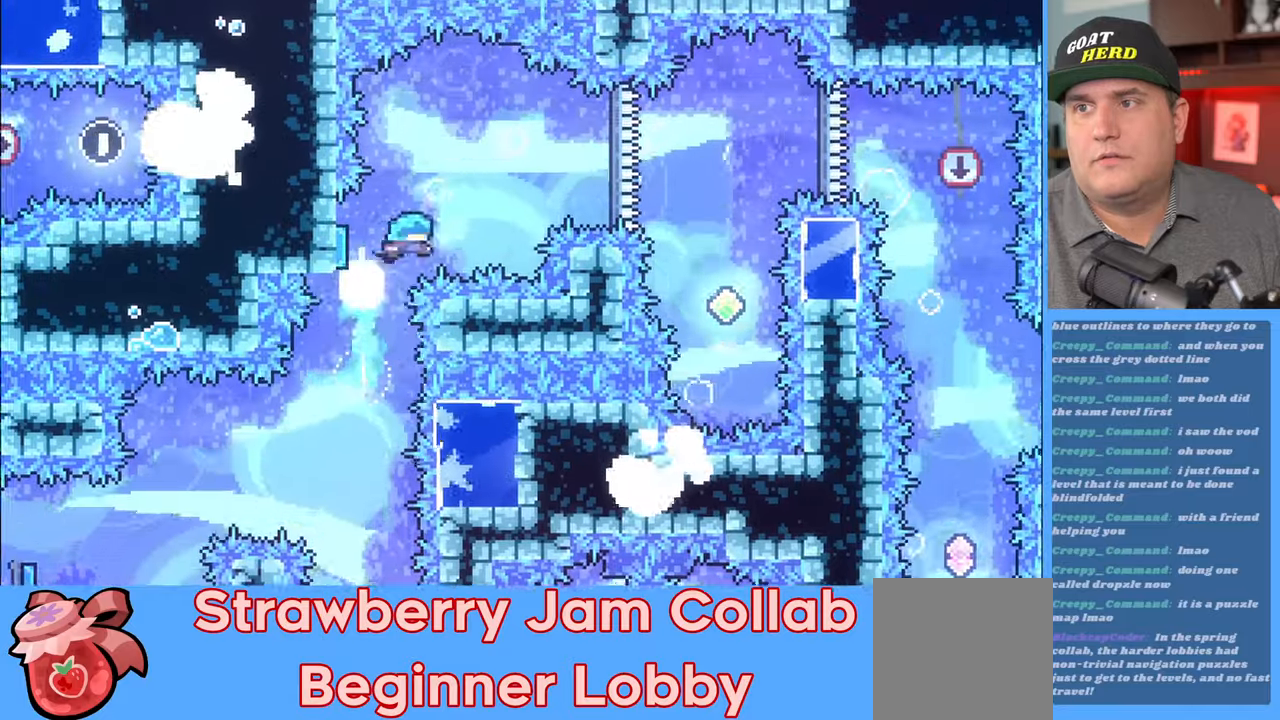
{"buttons": ["R2"], "left_stick": "up-right", "right_stick": "center", "events": [[83, "left_stick", "up-right"]]}
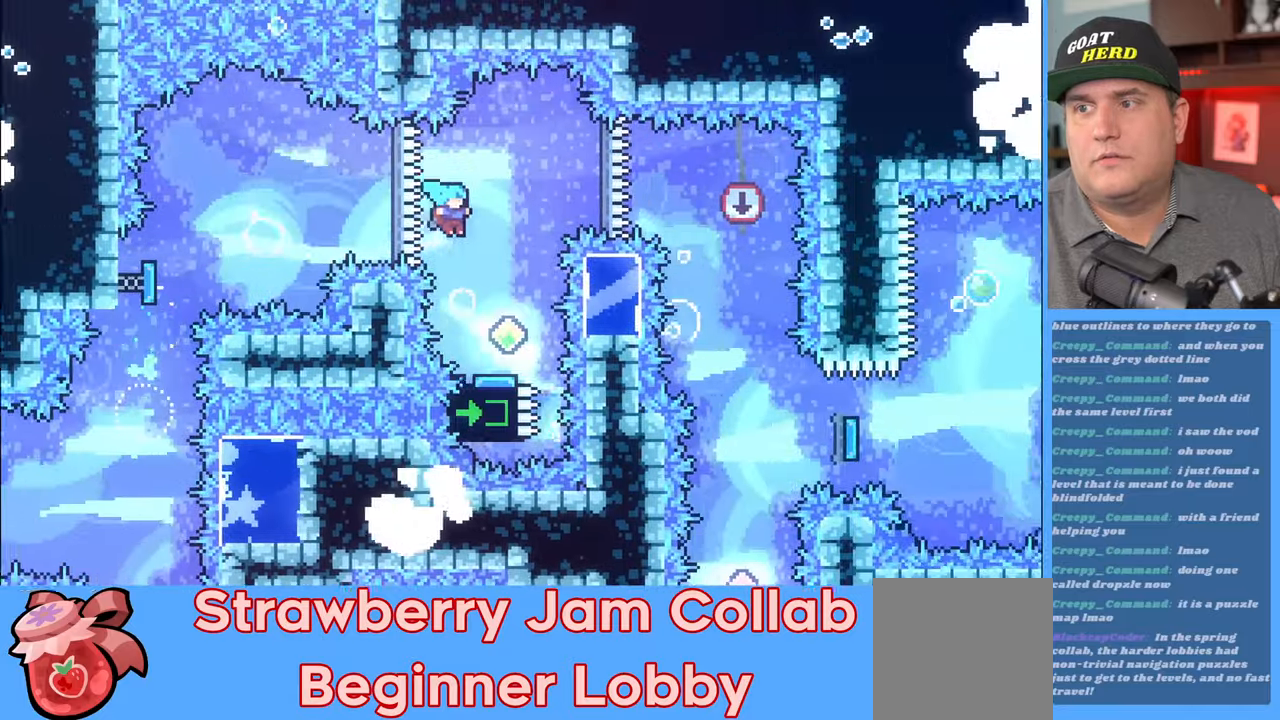
{"buttons": ["R2"], "left_stick": "up-right", "right_stick": "center", "events": [[100, "left_stick", "center"], [233, "left_stick", "up"], [417, "left_stick", "up-right"]]}
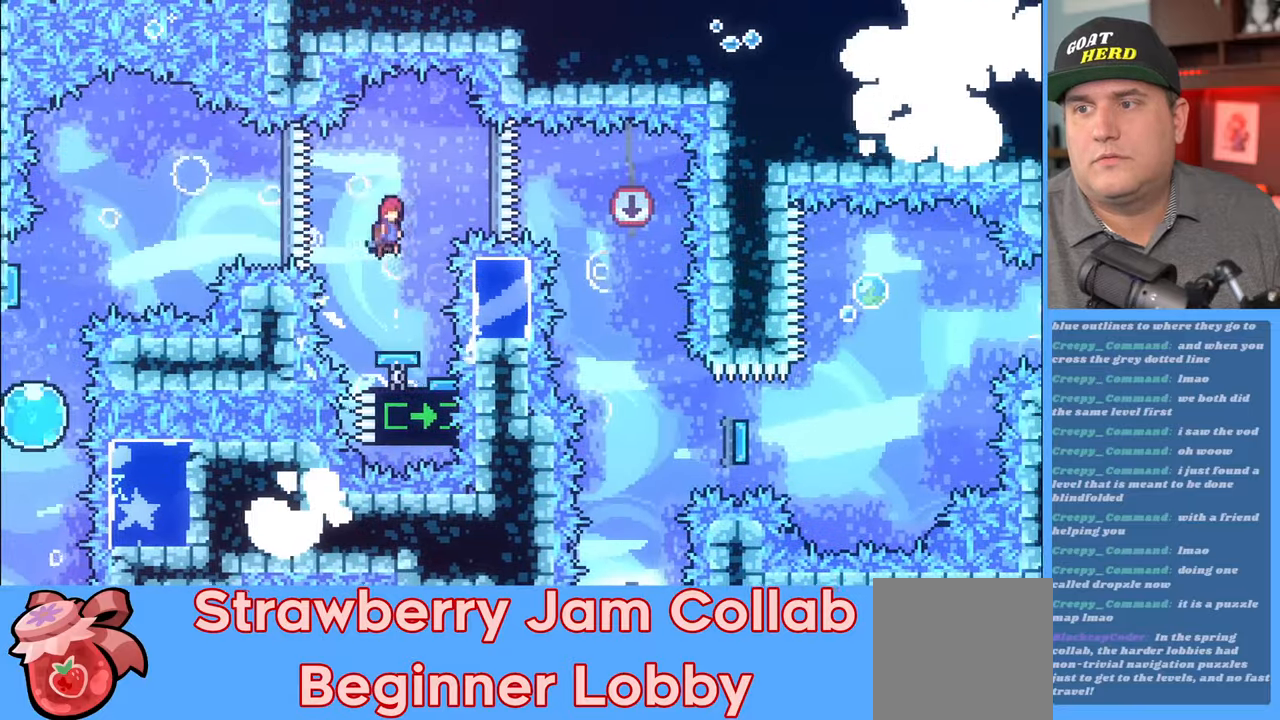
{"buttons": ["R2"], "left_stick": "center", "right_stick": "center", "events": [[183, "left_stick", "center"], [233, "left_stick", "right"], [250, "X", "down"], [400, "X", "up"], [417, "left_stick", "center"]]}
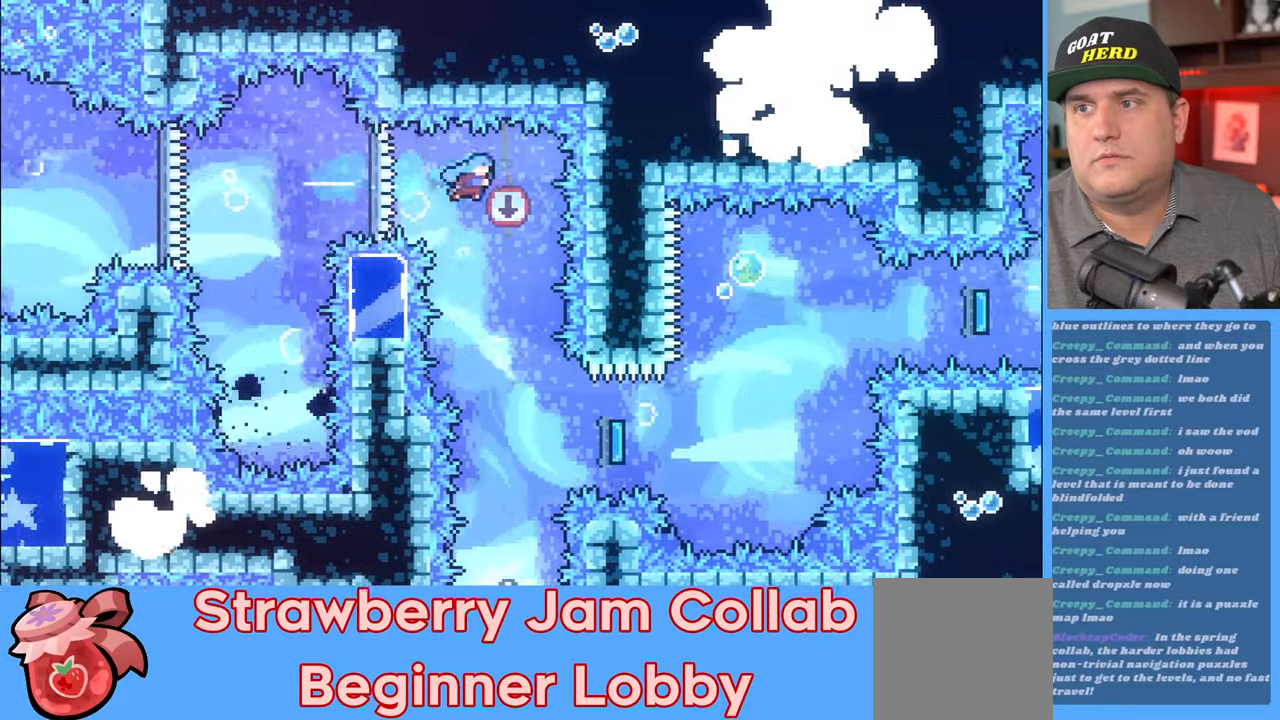
{"buttons": ["R2"], "left_stick": "center", "right_stick": "center", "events": []}
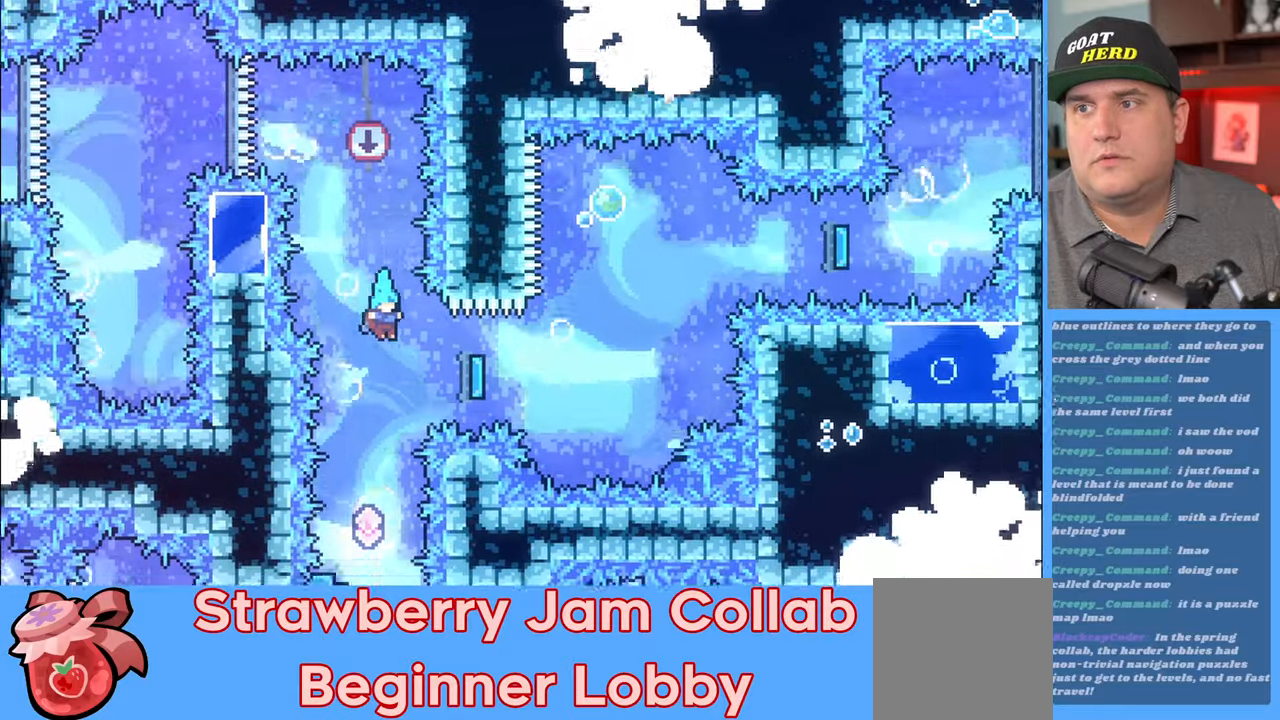
{"buttons": ["R2"], "left_stick": "up", "right_stick": "center", "events": [[467, "left_stick", "up"]]}
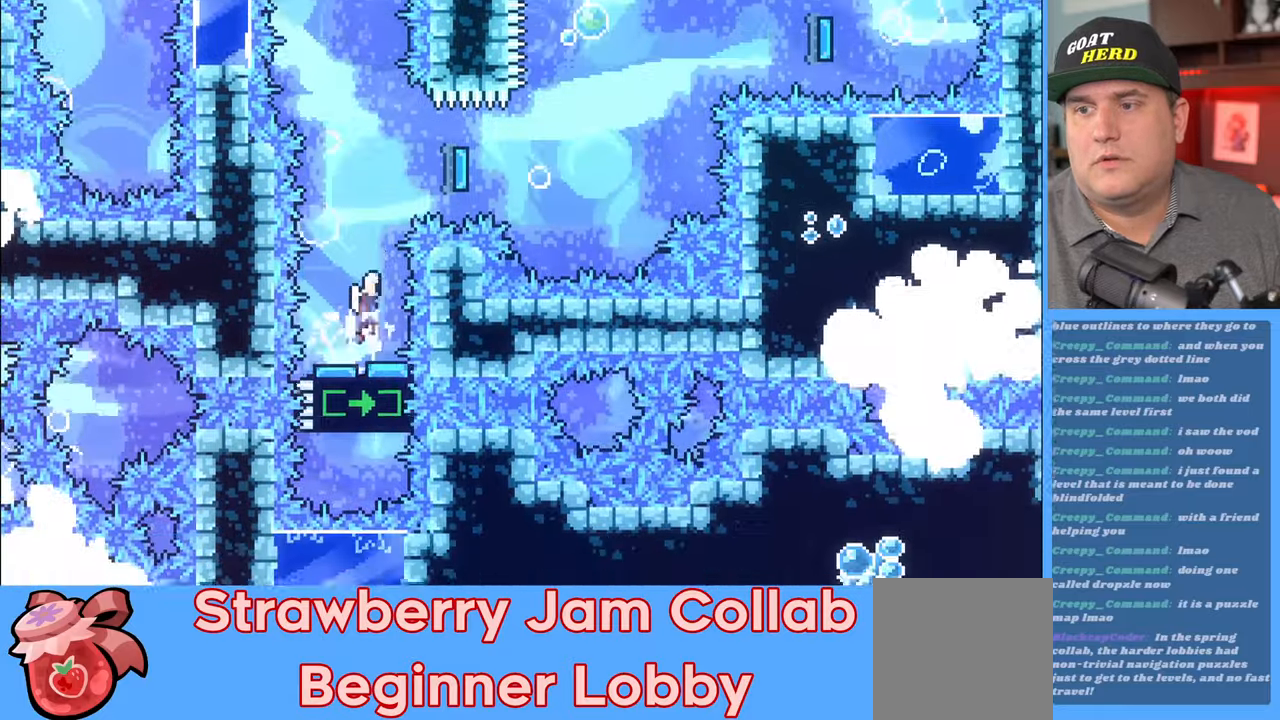
{"buttons": ["R2"], "left_stick": "up-right", "right_stick": "center", "events": [[217, "left_stick", "up-right"]]}
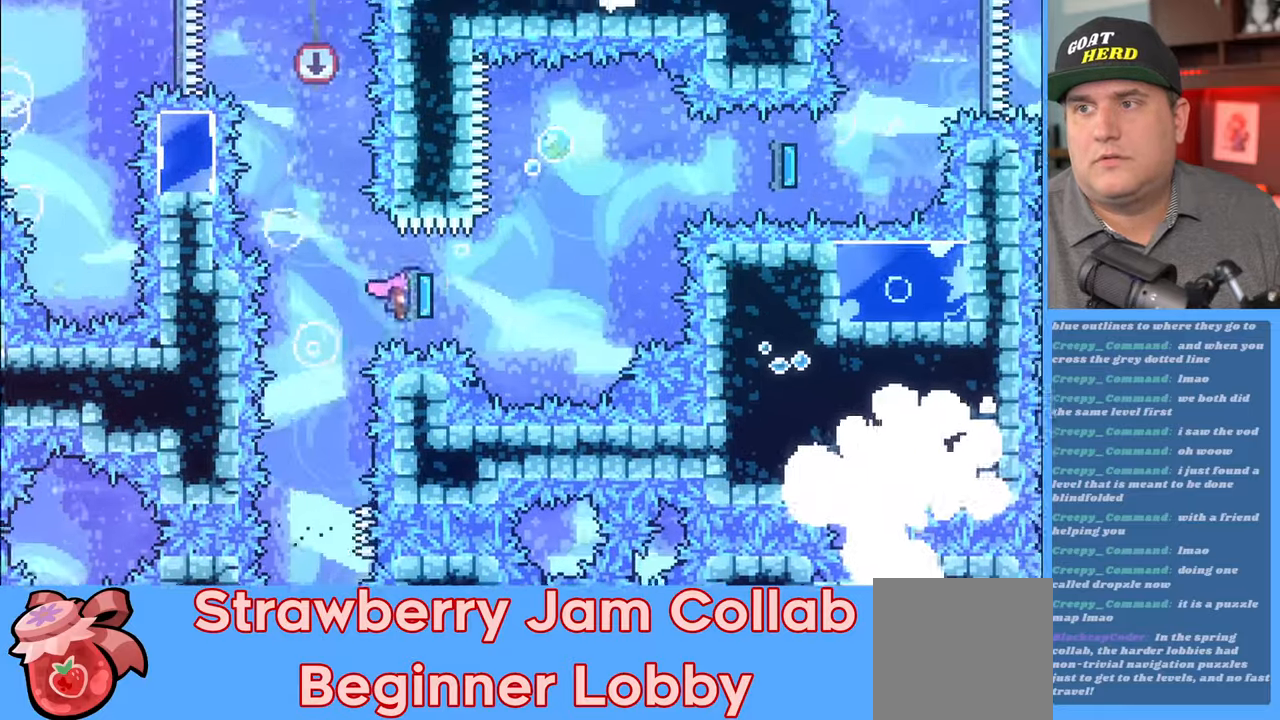
{"buttons": ["X", "R2"], "left_stick": "up-right", "right_stick": "center", "events": [[467, "X", "down"]]}
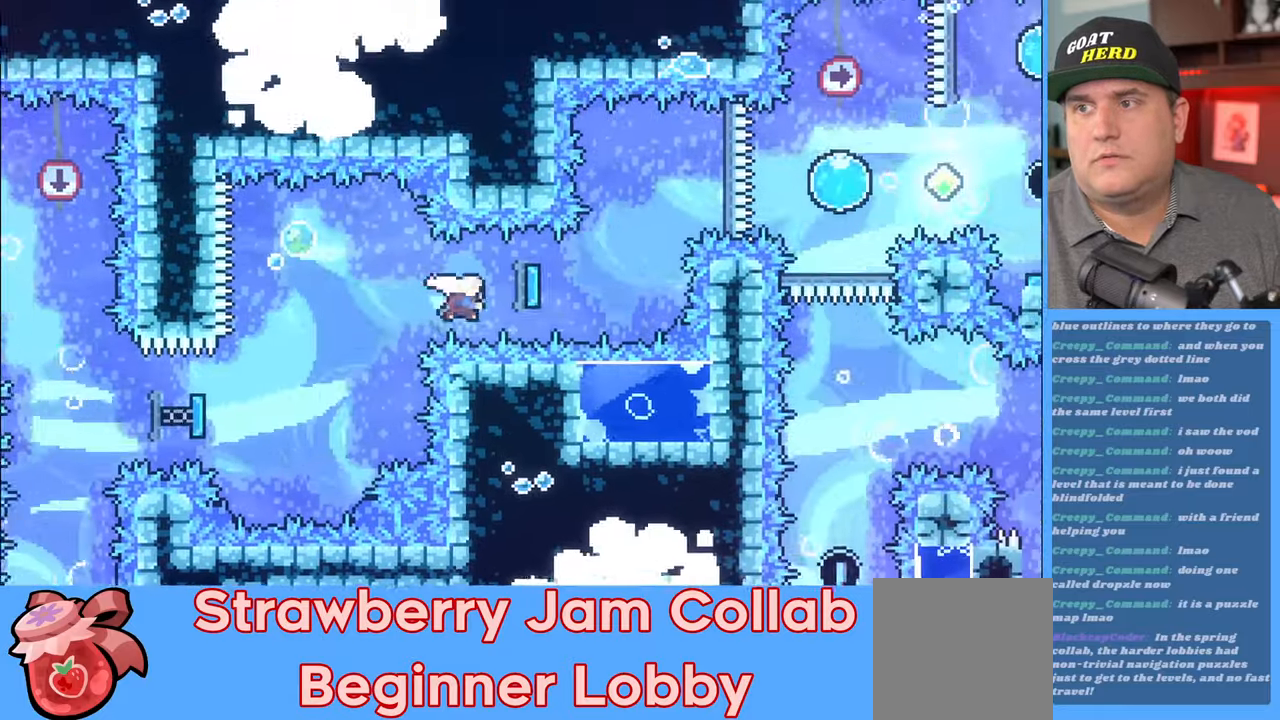
{"buttons": ["R2"], "left_stick": "up-right", "right_stick": "center", "events": [[100, "X", "up"]]}
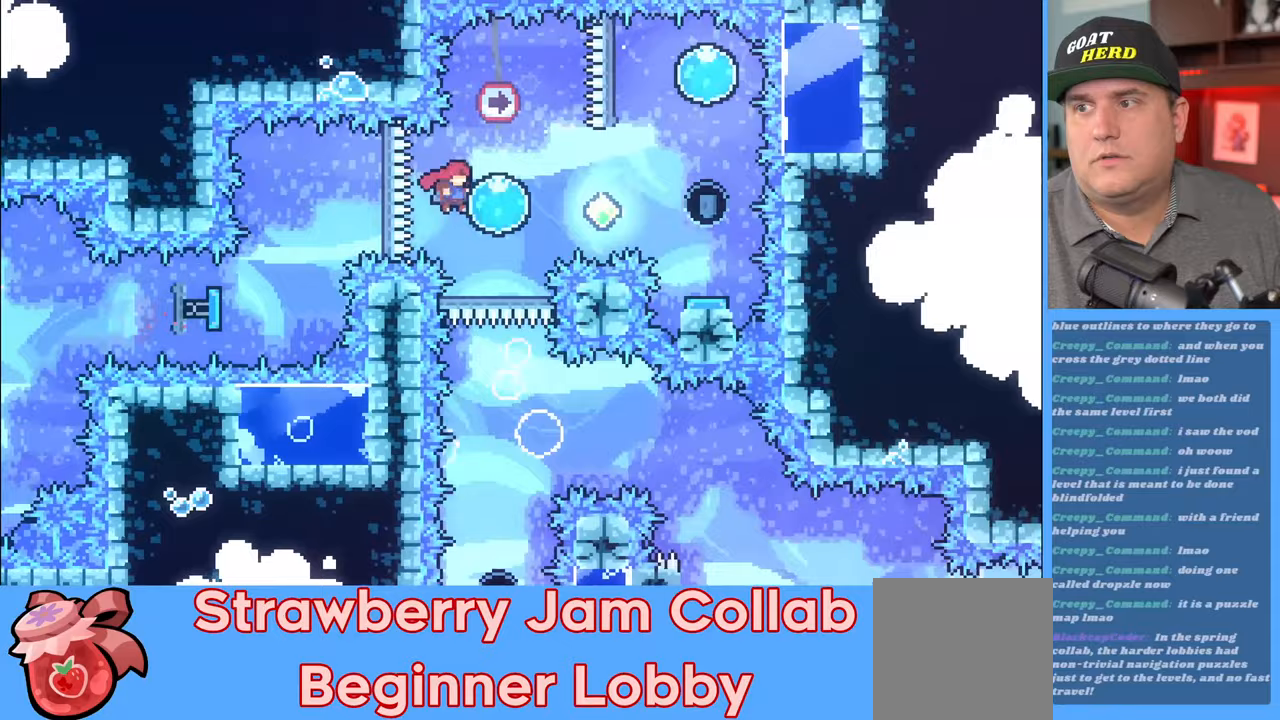
{"buttons": ["R2"], "left_stick": "up-right", "right_stick": "center", "events": [[117, "left_stick", "right"], [150, "L3", "down"], [467, "L3", "up"], [467, "left_stick", "up-right"]]}
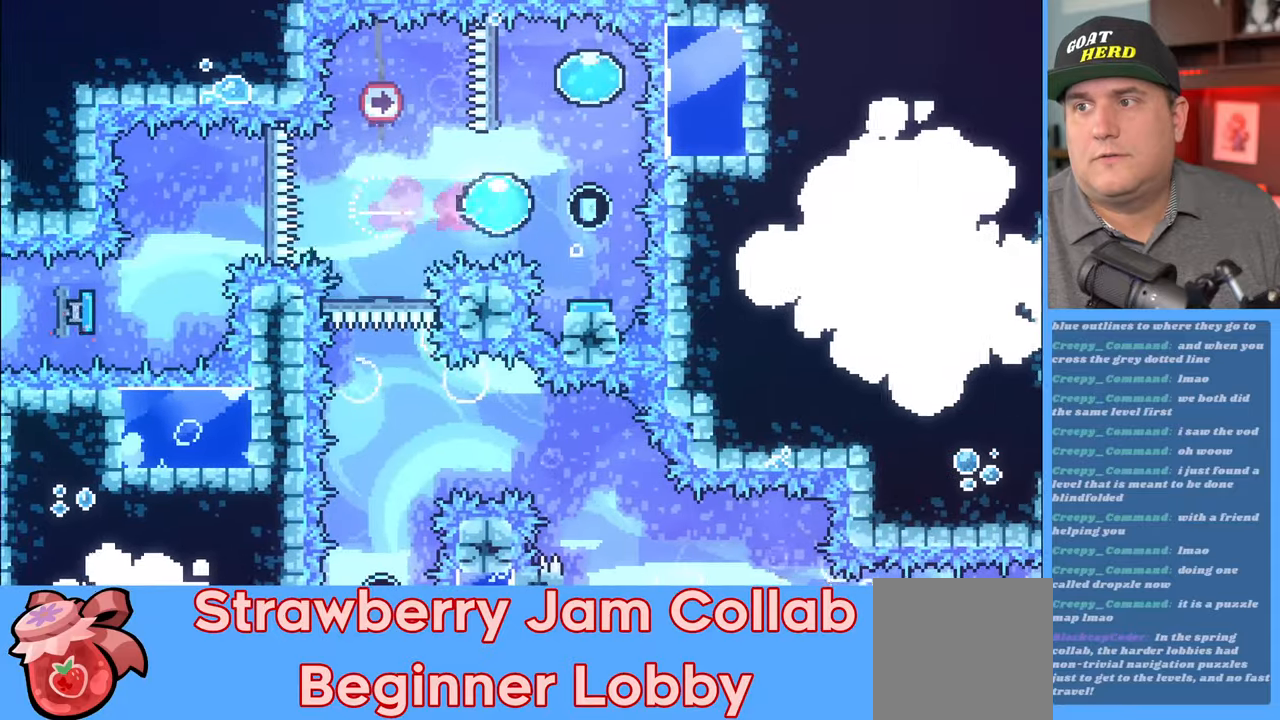
{"buttons": ["R2"], "left_stick": "center", "right_stick": "center", "events": [[100, "left_stick", "up"], [217, "left_stick", "center"], [350, "left_stick", "down-left"], [450, "left_stick", "center"]]}
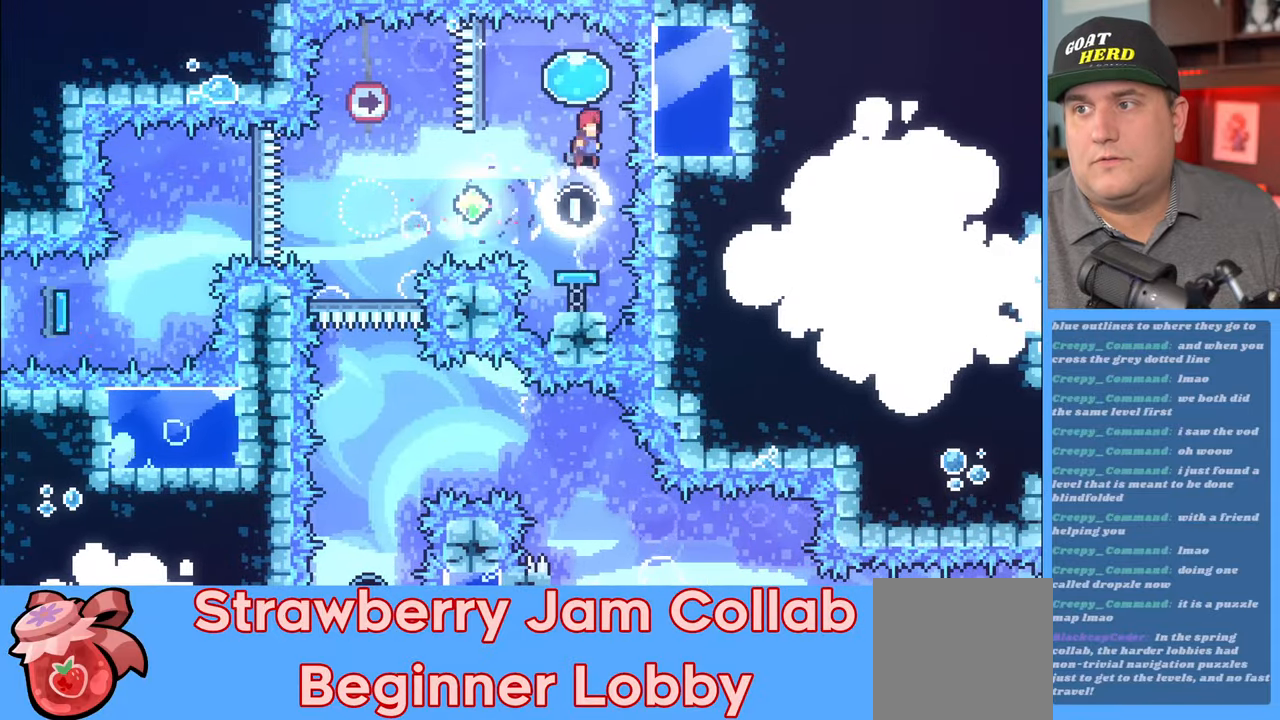
{"buttons": ["R2", "L3"], "left_stick": "left", "right_stick": "center", "events": [[233, "left_stick", "left"], [400, "L3", "down"]]}
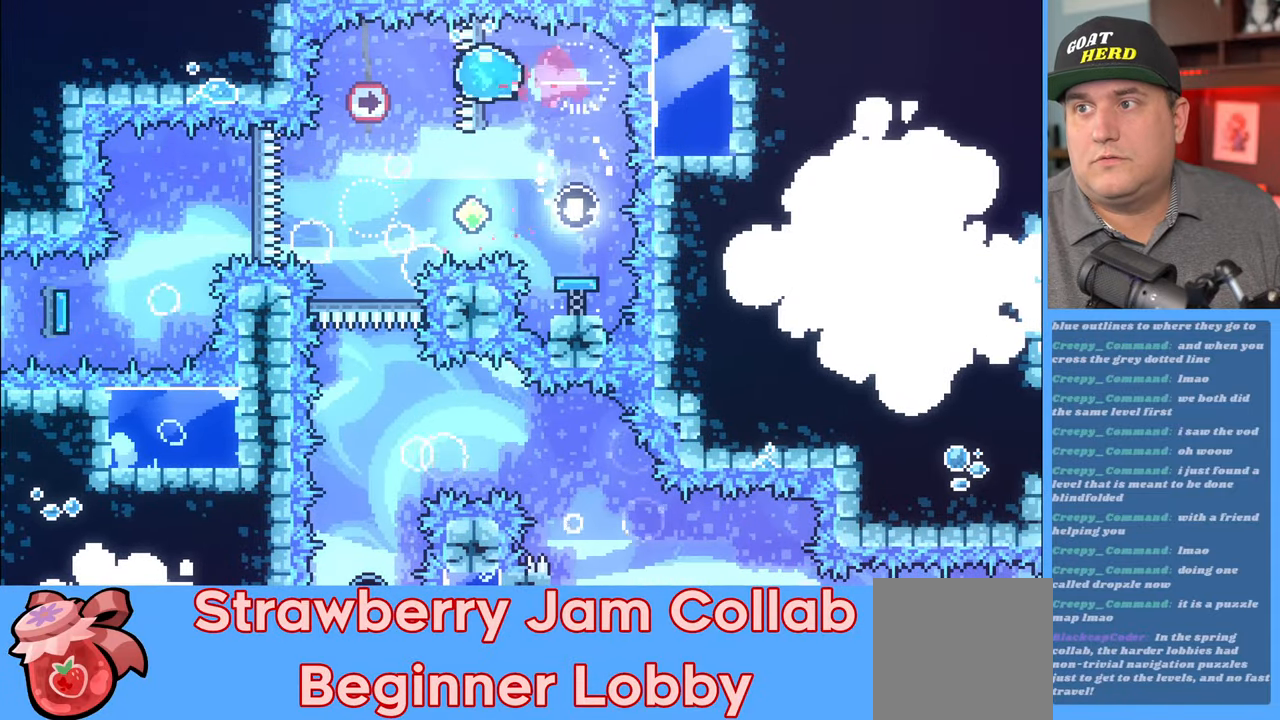
{"buttons": ["R2"], "left_stick": "center", "right_stick": "center", "events": [[200, "L3", "up"], [250, "left_stick", "center"]]}
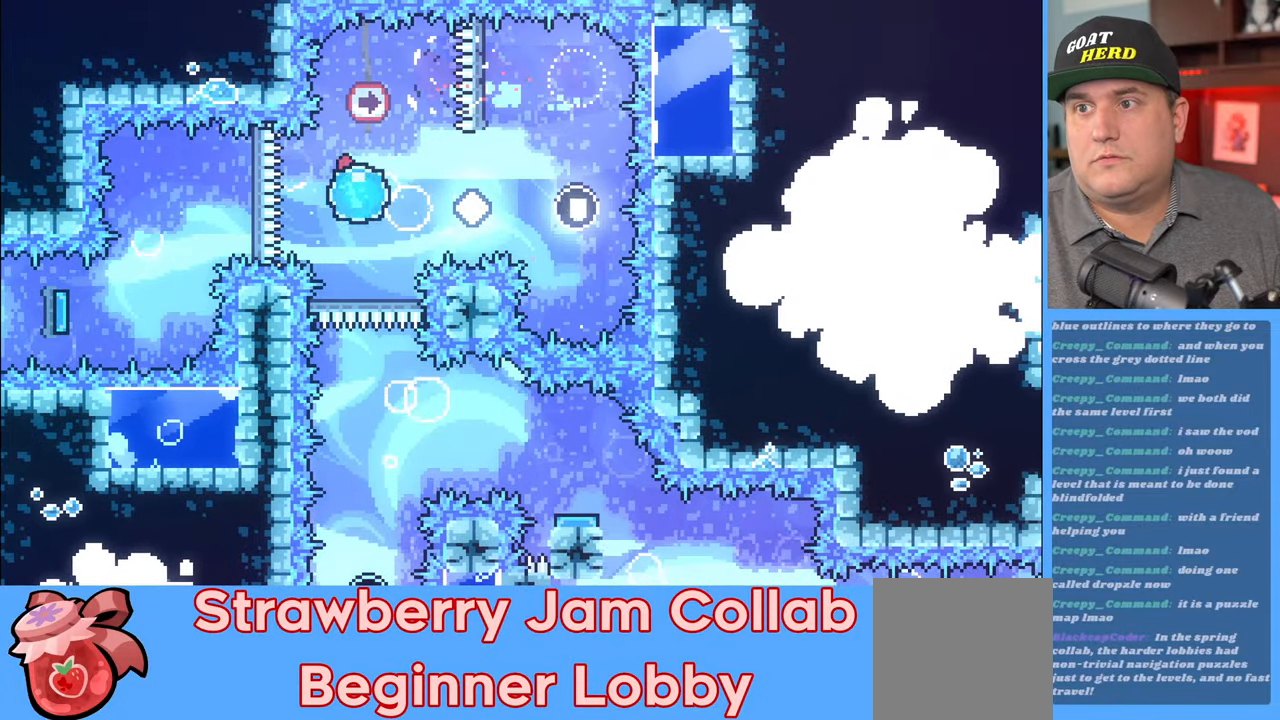
{"buttons": ["R2"], "left_stick": "down", "right_stick": "center", "events": [[117, "left_stick", "down"]]}
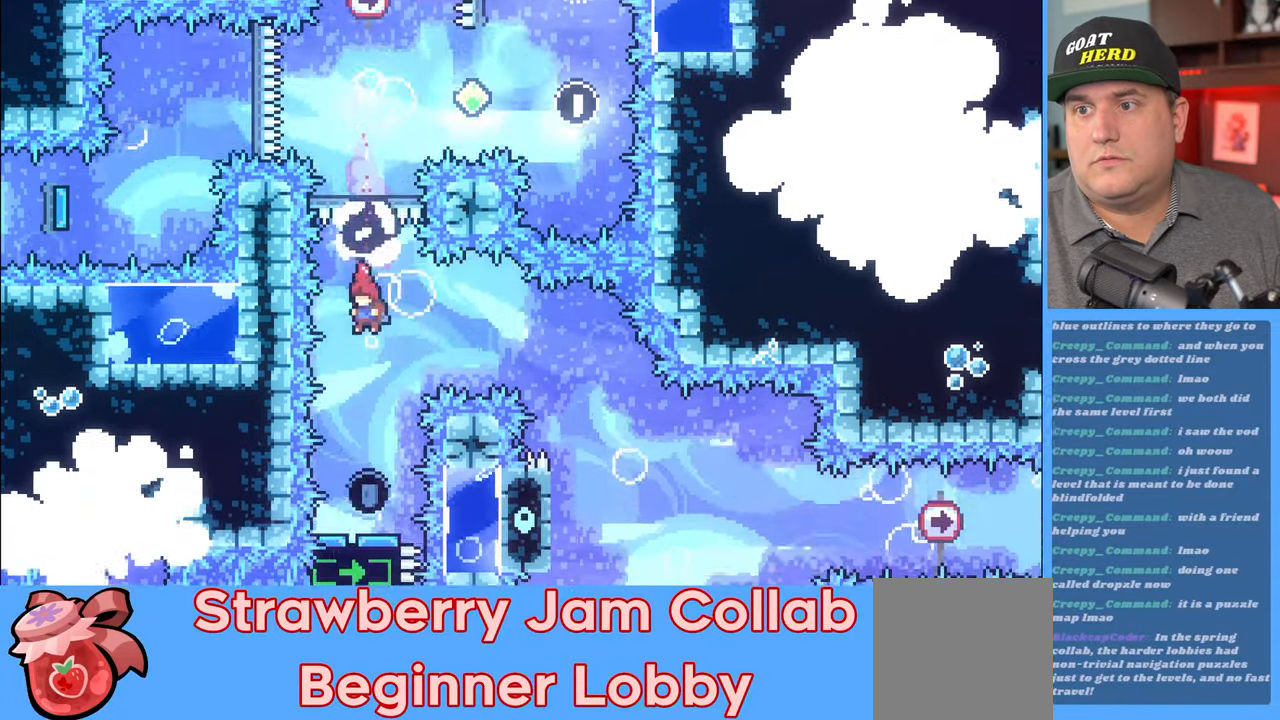
{"buttons": ["R2"], "left_stick": "center", "right_stick": "center", "events": [[17, "left_stick", "center"], [367, "left_stick", "right"], [500, "left_stick", "center"]]}
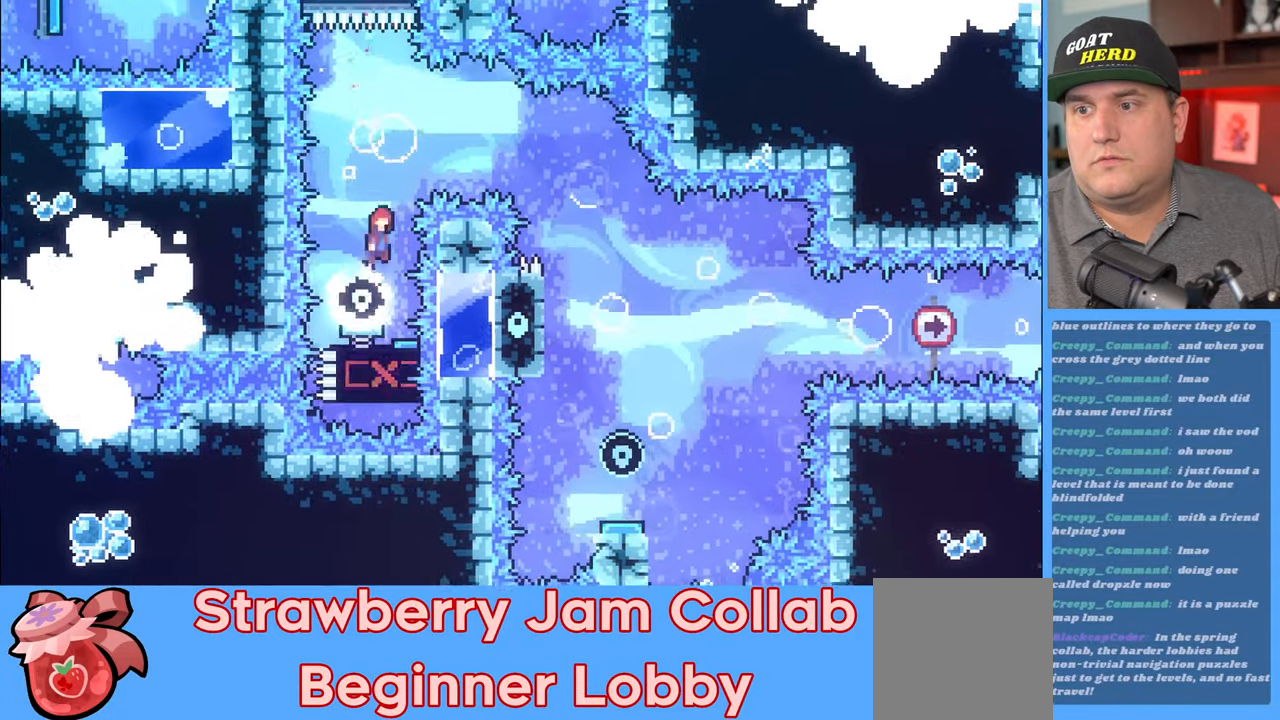
{"buttons": ["X", "R2"], "left_stick": "right", "right_stick": "center", "events": [[67, "left_stick", "right"], [317, "L3", "down"], [383, "X", "down"], [500, "L3", "up"]]}
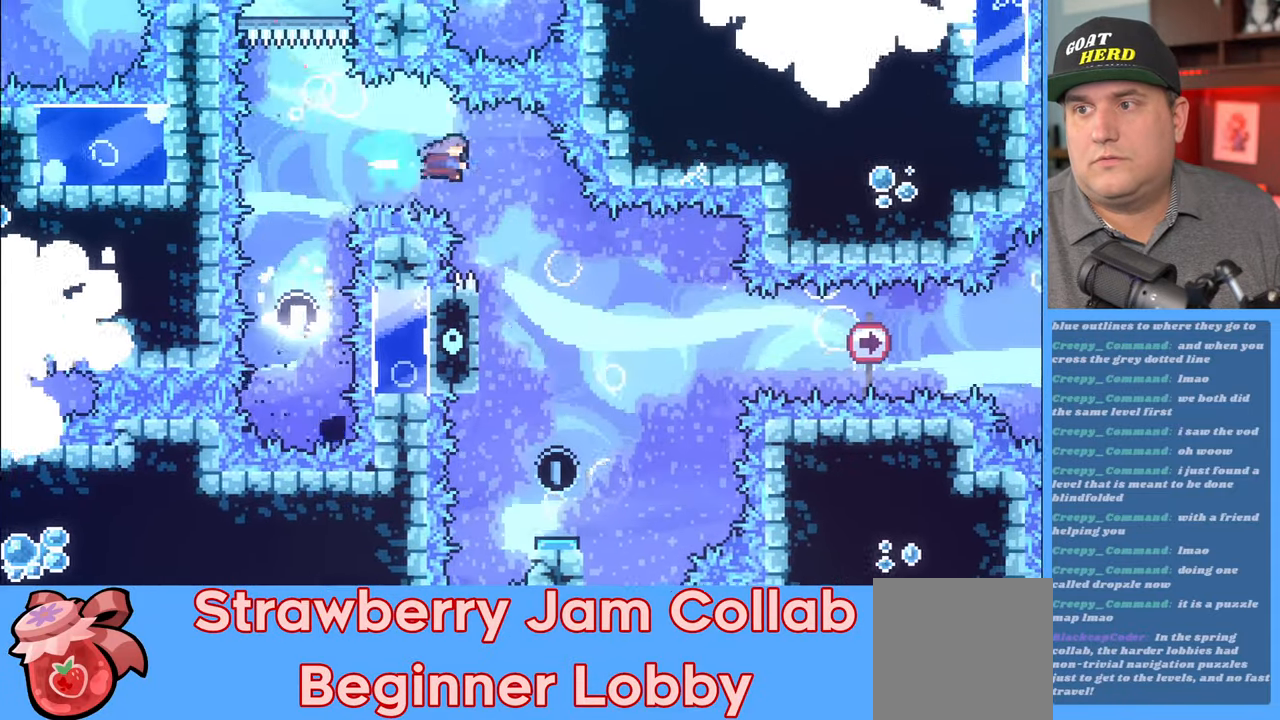
{"buttons": ["R2"], "left_stick": "center", "right_stick": "center", "events": [[17, "X", "up"], [133, "left_stick", "center"], [233, "left_stick", "left"], [350, "left_stick", "center"]]}
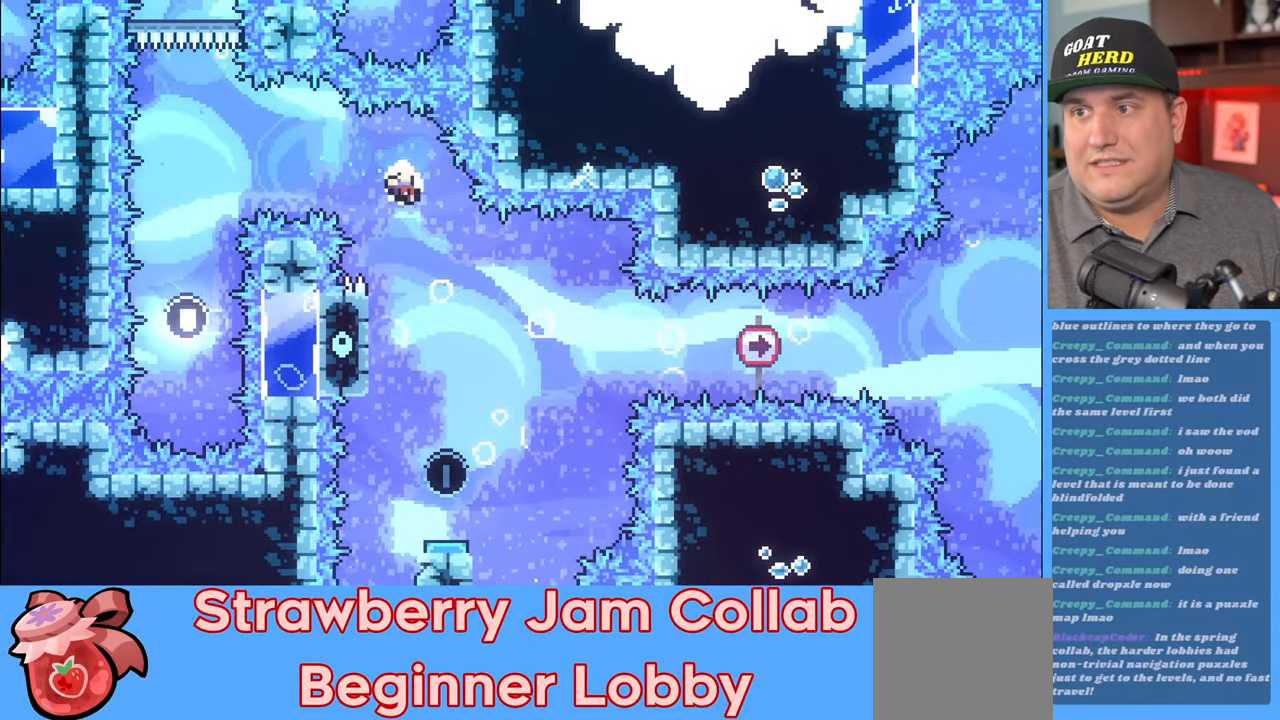
{"buttons": [], "left_stick": "center", "right_stick": "center", "events": [[150, "R2", "up"]]}
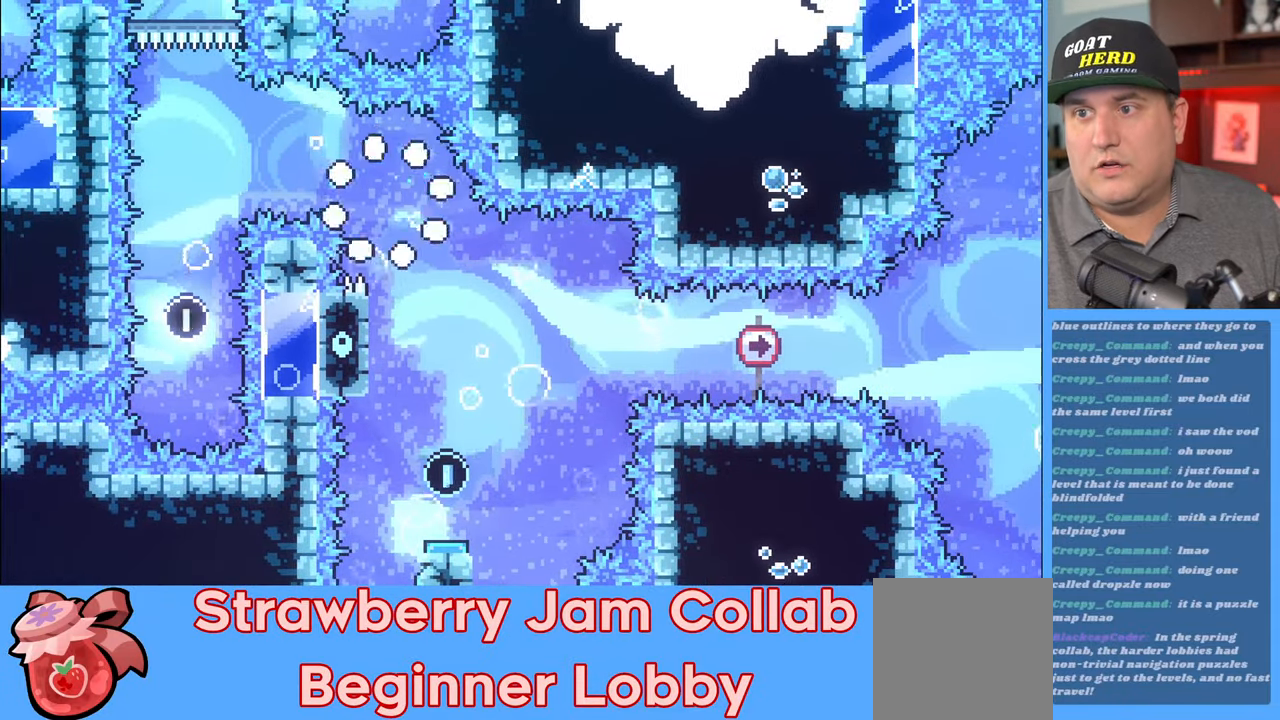
{"buttons": ["R2"], "left_stick": "center", "right_stick": "center", "events": [[450, "R2", "down"]]}